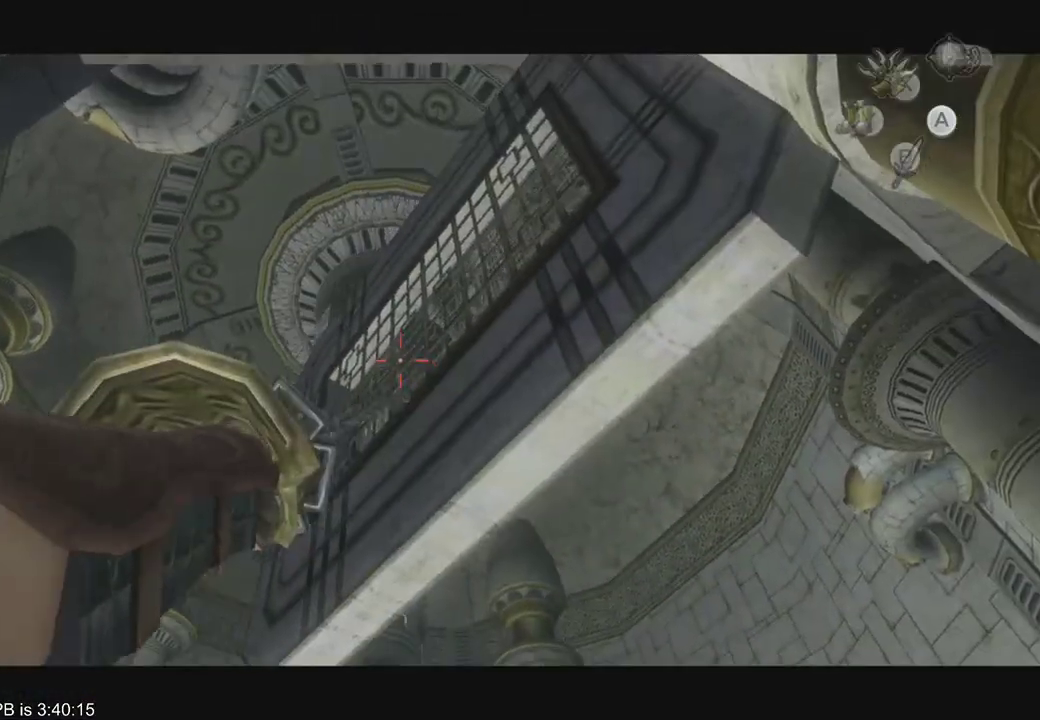
Gameplay with a controller (Xbox layout); each line is a JSON object with the inputs held at the frame after it (dt_ms = milliseconds from this image to that frame). "events" lists button and stick changes between this image and that frame as [ms after this image, input, new state], when the widget could be followed in between. Not read: L3 R3.
{"dt_ms": 500, "buttons": ["Y"], "left_stick": "center", "right_stick": "center", "events": [[300, "Y", "down"], [400, "L2", "down"], [500, "L2", "up"]]}
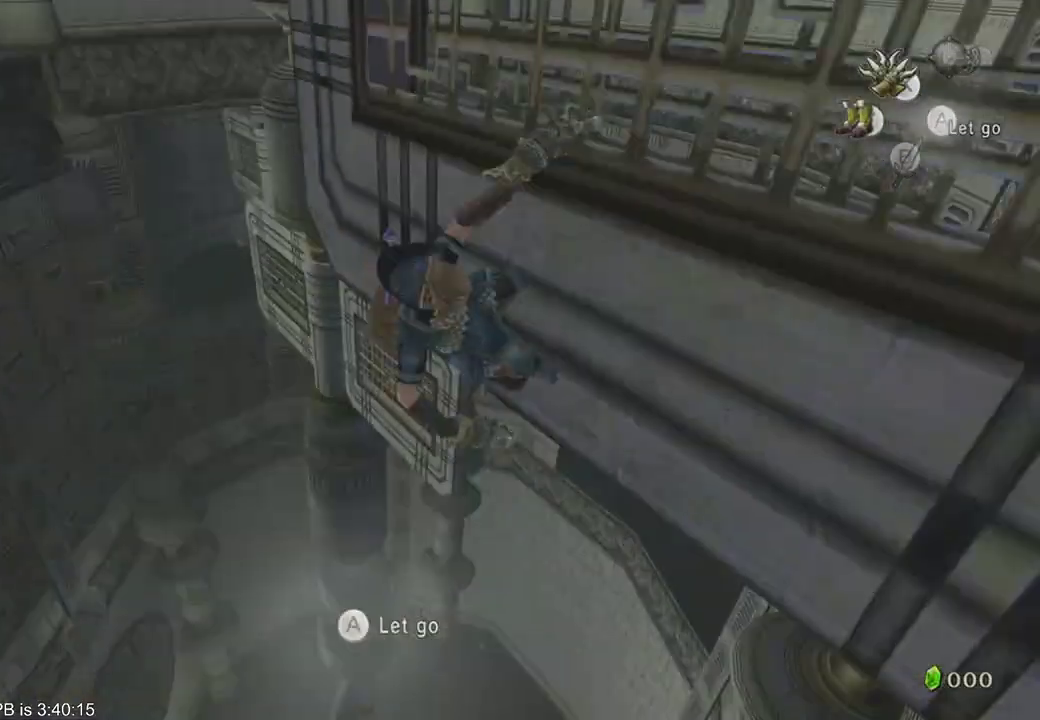
{"dt_ms": 500, "buttons": ["Y"], "left_stick": "center", "right_stick": "center", "events": []}
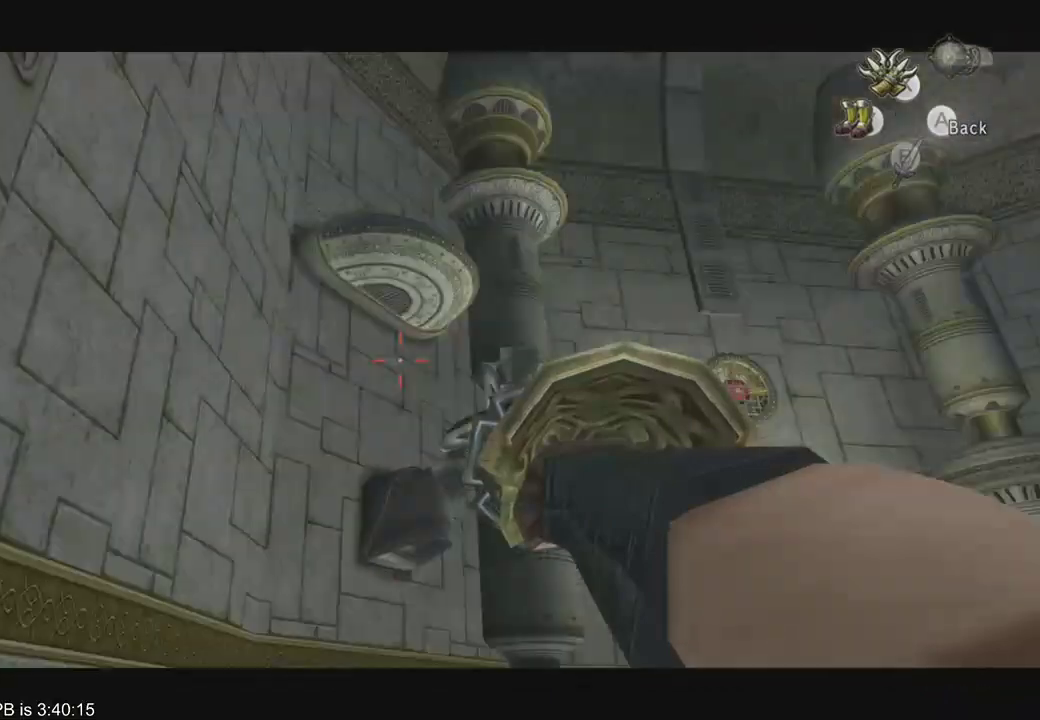
{"dt_ms": 1000, "buttons": ["Y"], "left_stick": "center", "right_stick": "center"}
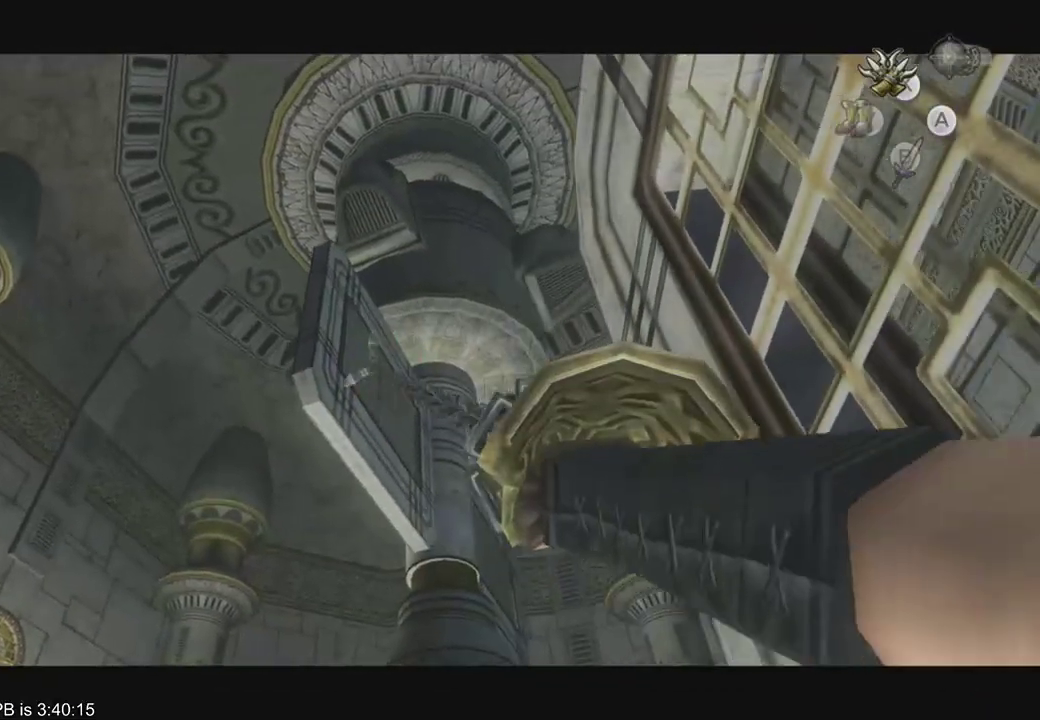
{"dt_ms": 1000, "buttons": ["Y"], "left_stick": "center", "right_stick": "center"}
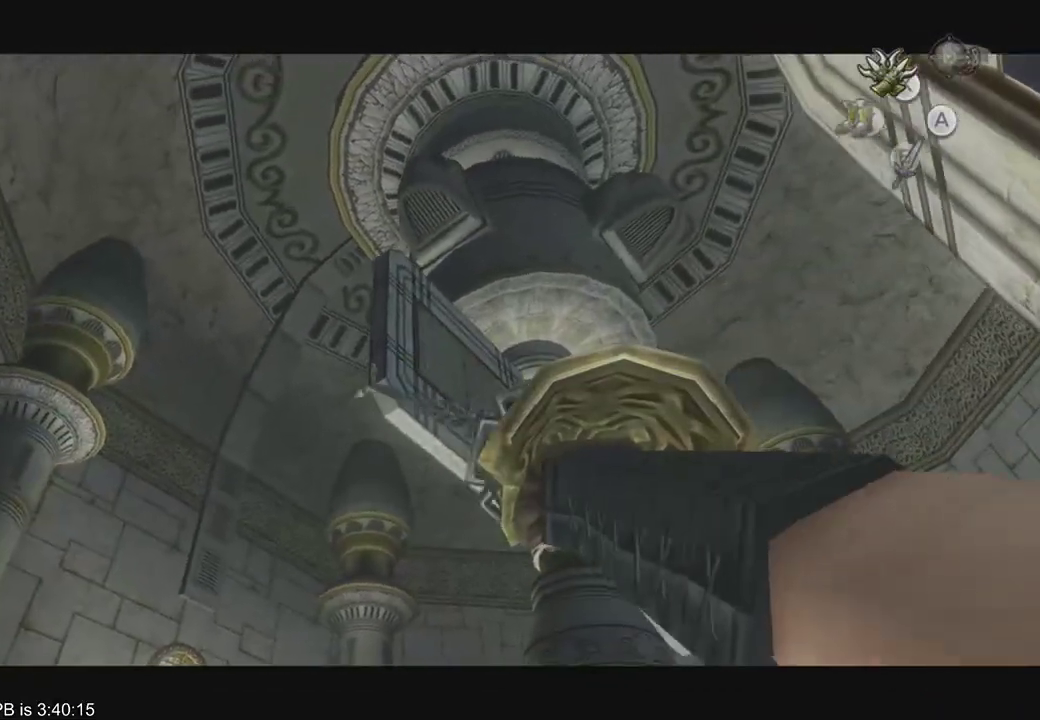
{"dt_ms": 500, "buttons": [], "left_stick": "center", "right_stick": "center", "events": [[367, "Y", "up"]]}
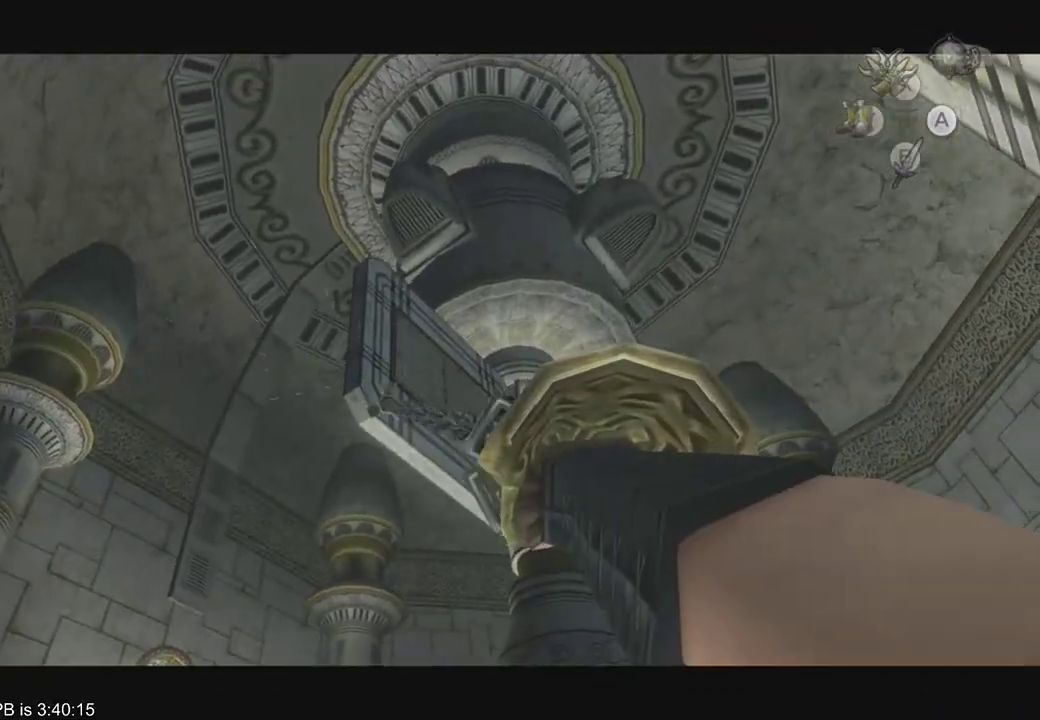
{"dt_ms": 500, "buttons": [], "left_stick": "center", "right_stick": "center", "events": []}
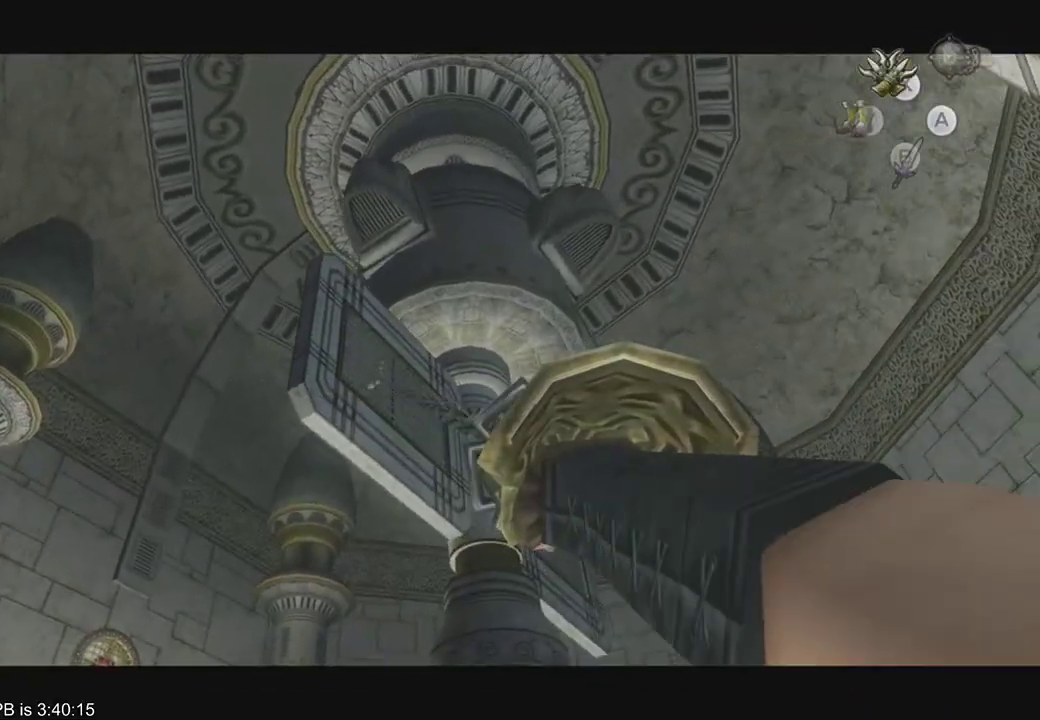
{"dt_ms": 500, "buttons": [], "left_stick": "center", "right_stick": "center", "events": []}
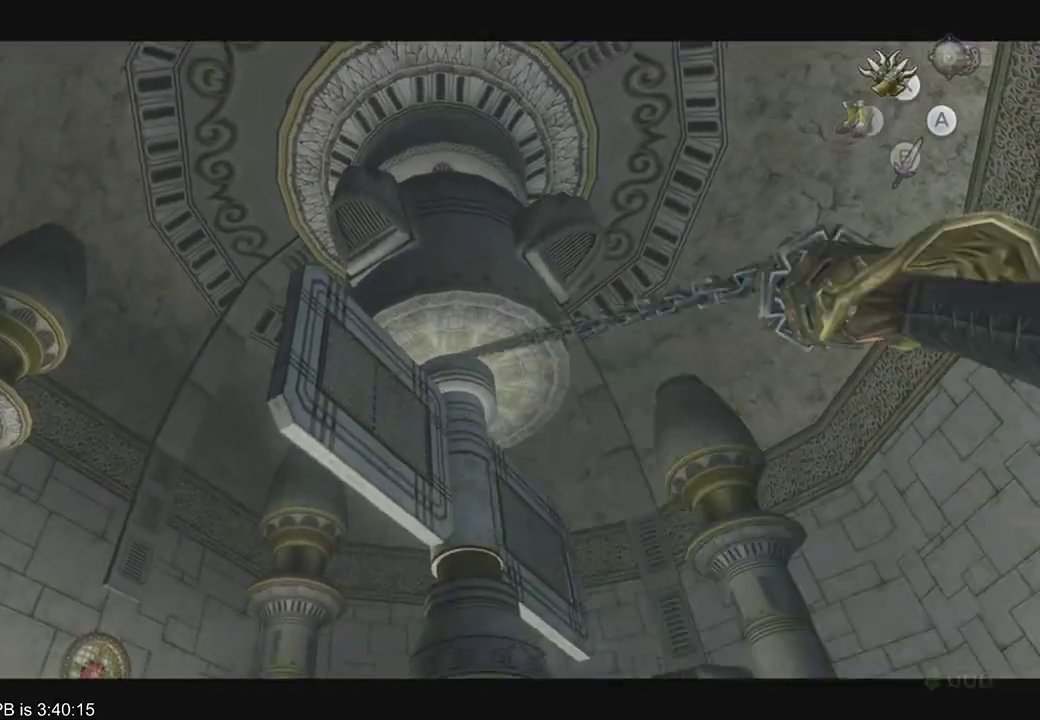
{"dt_ms": 500, "buttons": [], "left_stick": "center", "right_stick": "center", "events": []}
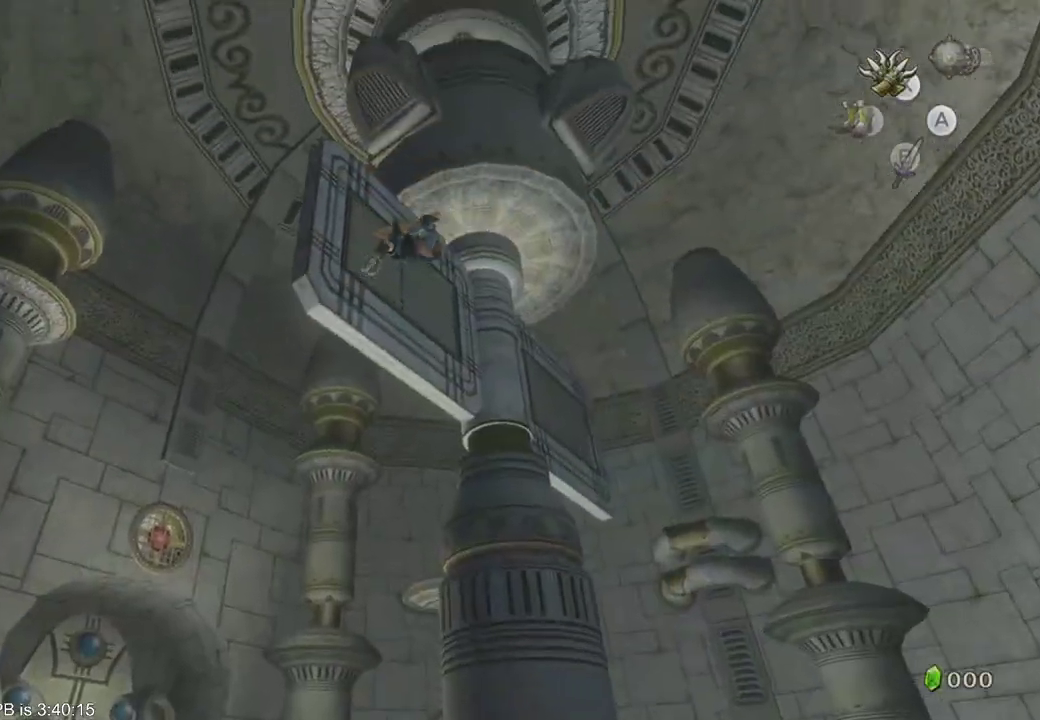
{"dt_ms": 1000, "buttons": ["Y"], "left_stick": "center", "right_stick": "center"}
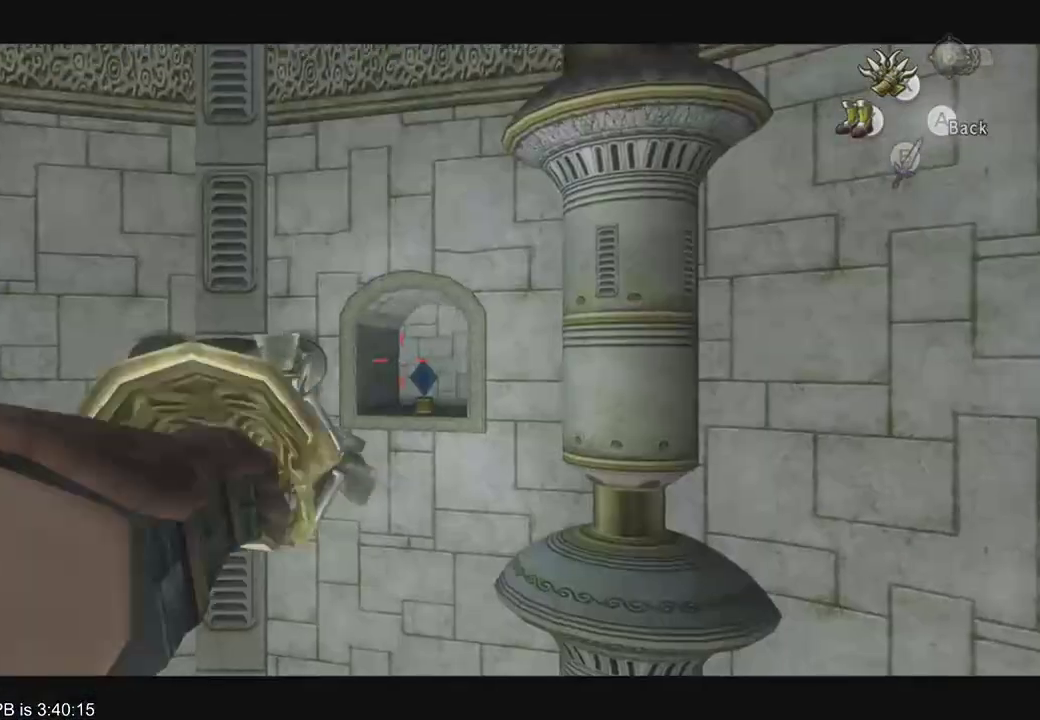
{"dt_ms": 500, "buttons": [], "left_stick": "center", "right_stick": "center", "events": [[300, "Y", "up"]]}
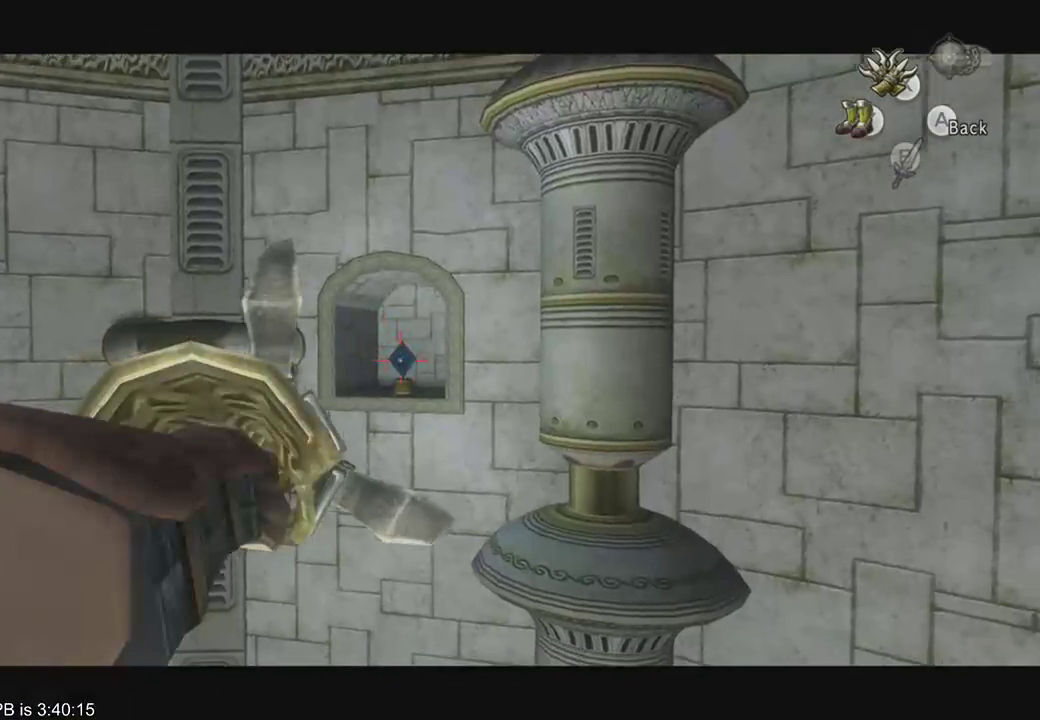
{"dt_ms": 500, "buttons": [], "left_stick": "center", "right_stick": "center"}
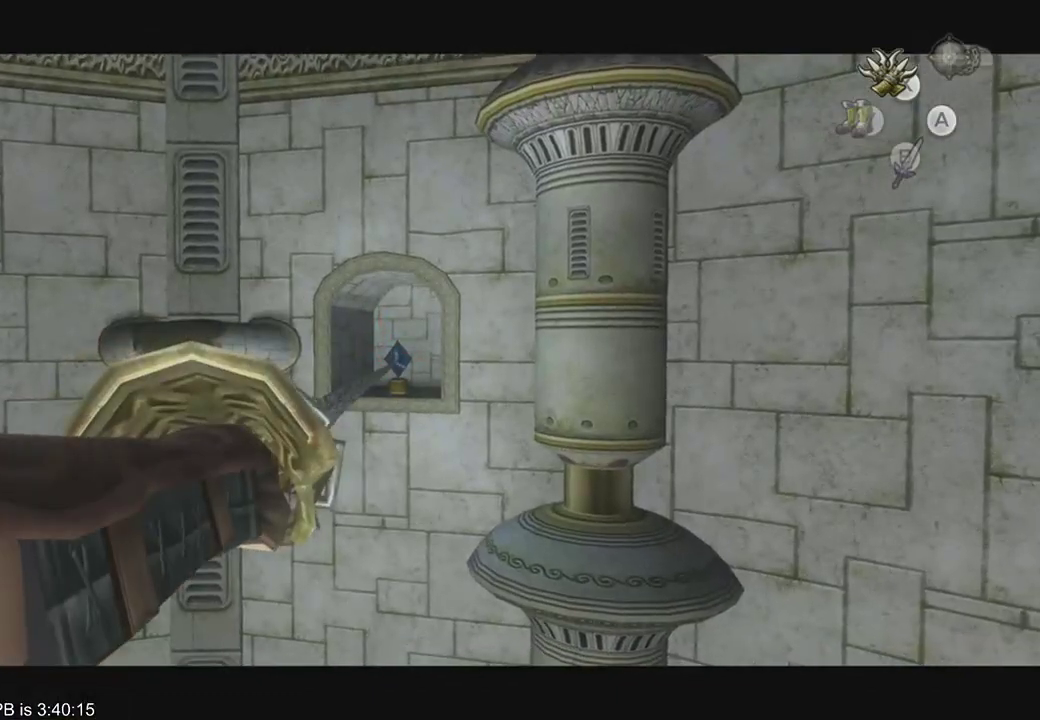
{"dt_ms": 500, "buttons": ["B"], "left_stick": "center", "right_stick": "center", "events": [[400, "B", "down"]]}
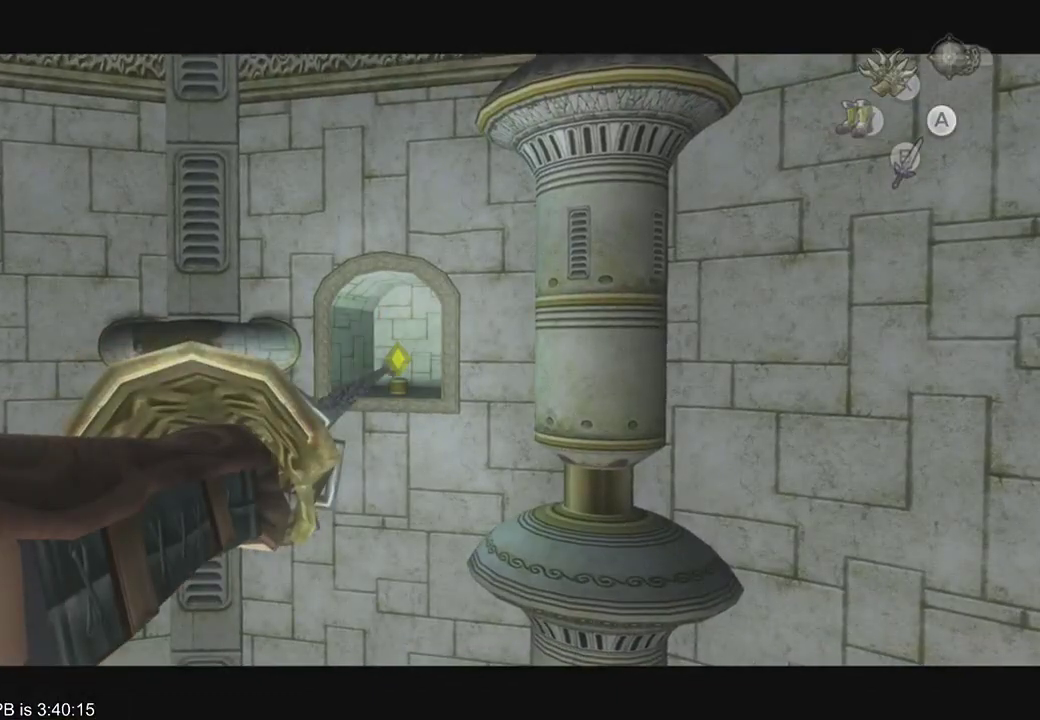
{"dt_ms": 500, "buttons": [], "left_stick": "center", "right_stick": "left"}
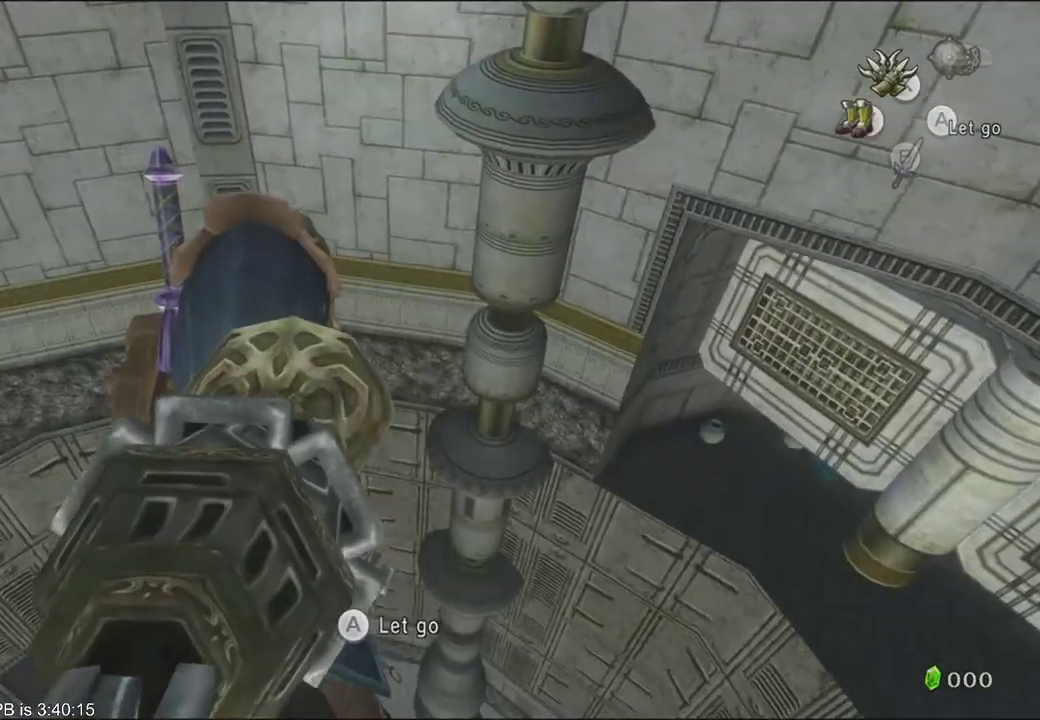
{"dt_ms": 500, "buttons": [], "left_stick": "center", "right_stick": "left", "events": []}
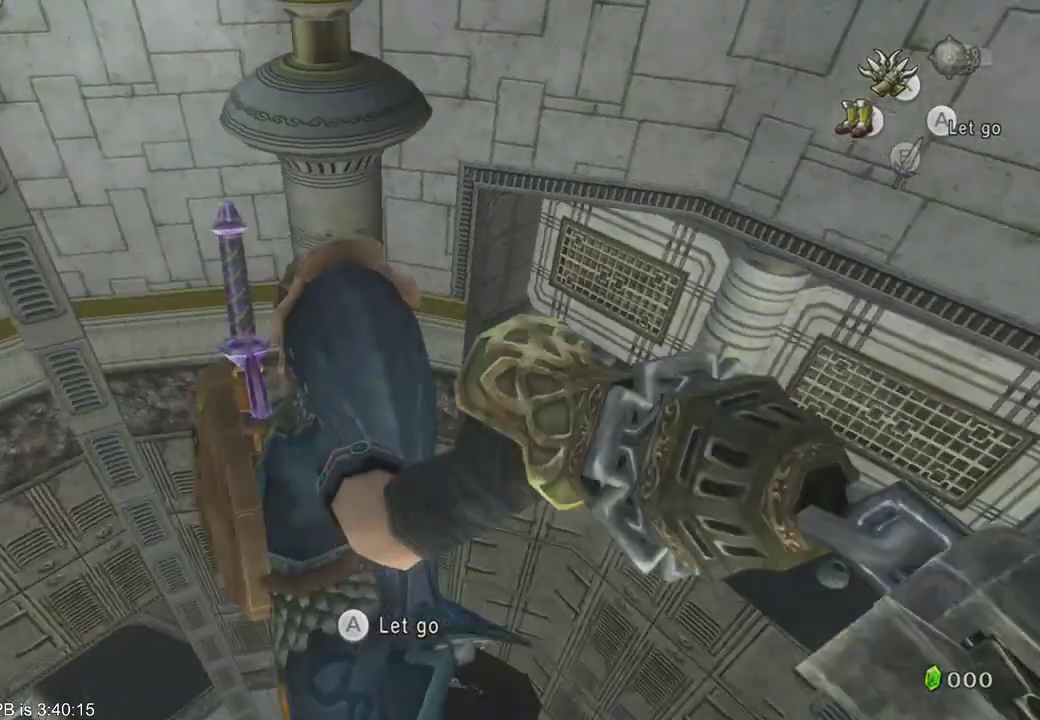
{"dt_ms": 500, "buttons": [], "left_stick": "center", "right_stick": "left", "events": []}
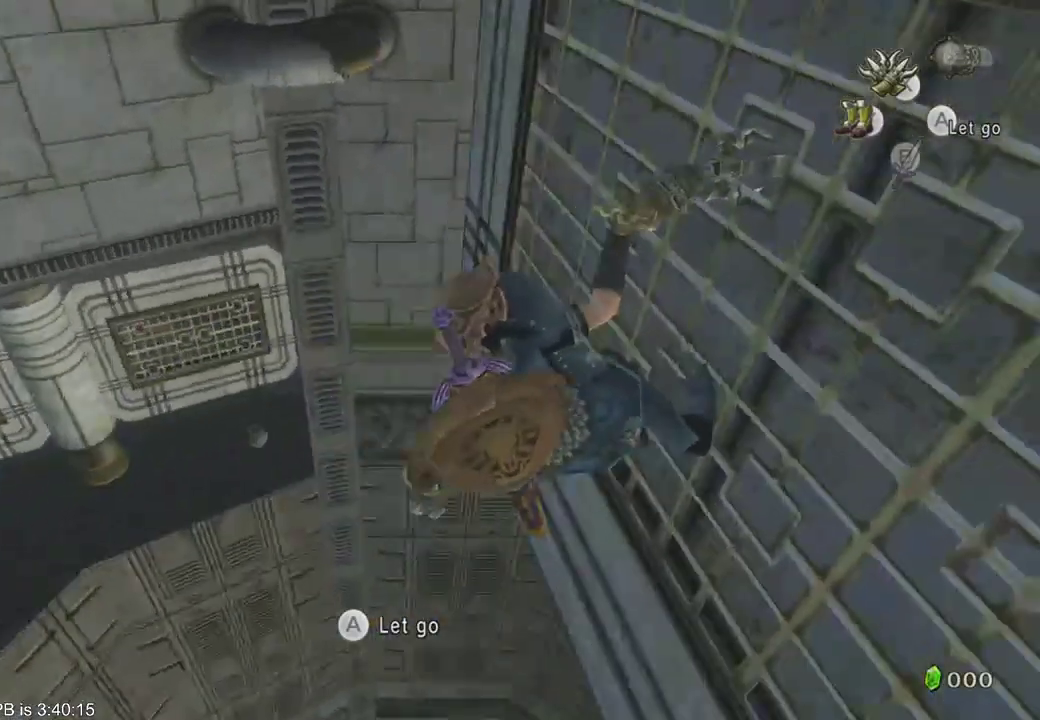
{"dt_ms": 500, "buttons": [], "left_stick": "center", "right_stick": "center", "events": [[133, "right_stick", "center"], [333, "X", "down"], [400, "X", "up"]]}
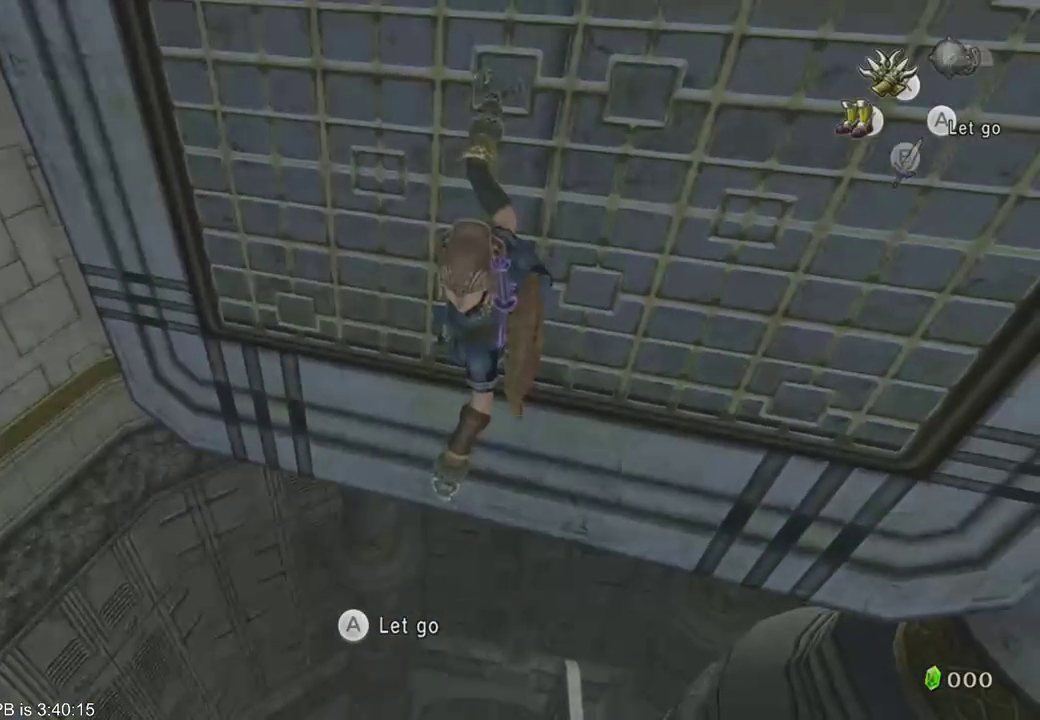
{"dt_ms": 500, "buttons": [], "left_stick": "center", "right_stick": "center", "events": []}